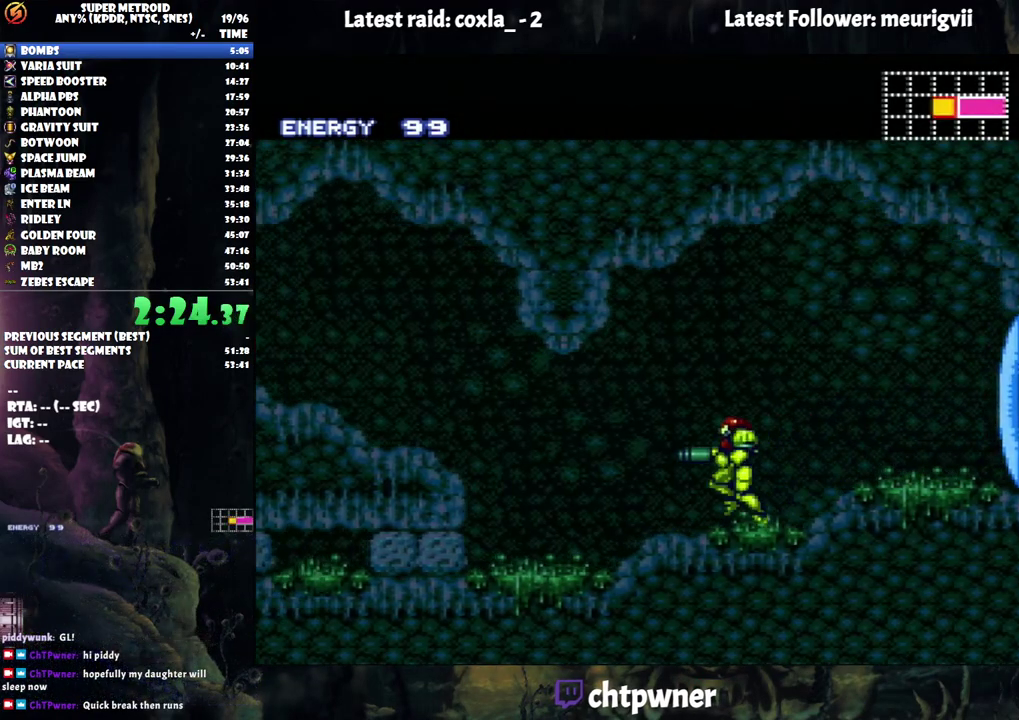
Gameplay with a controller (Nintendo layout); each line is a JSON object with the inputs held at the frame after it. "events" lists button and stick changes between this image and that frame as [ms after this image, input, new state], when the widget could be followed in between. Not read: L3 R3.
{"buttons": ["A", "R1", "DPAD_LEFT"], "events": [[133, "B", "down"], [250, "B", "up"], [500, "R1", "down"]]}
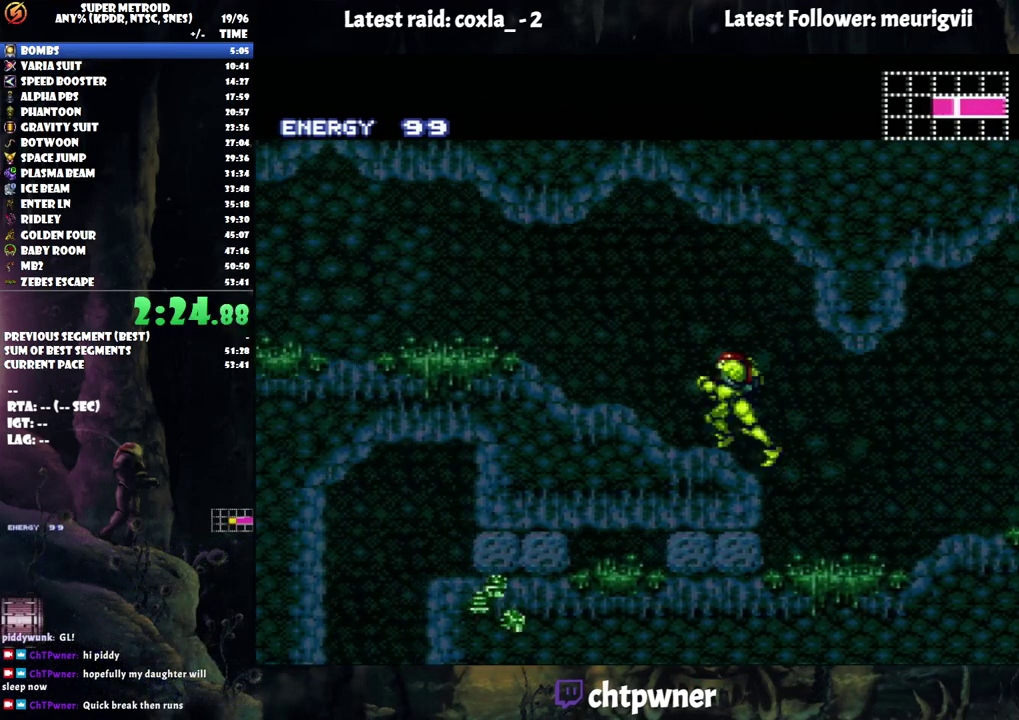
{"buttons": ["A", "L1", "DPAD_LEFT"], "events": [[100, "R1", "up"], [117, "L1", "down"], [183, "R1", "down"], [200, "L1", "up"], [267, "R1", "up"], [300, "L1", "down"], [367, "R1", "down"], [400, "L1", "up"], [467, "R1", "up"], [483, "L1", "down"]]}
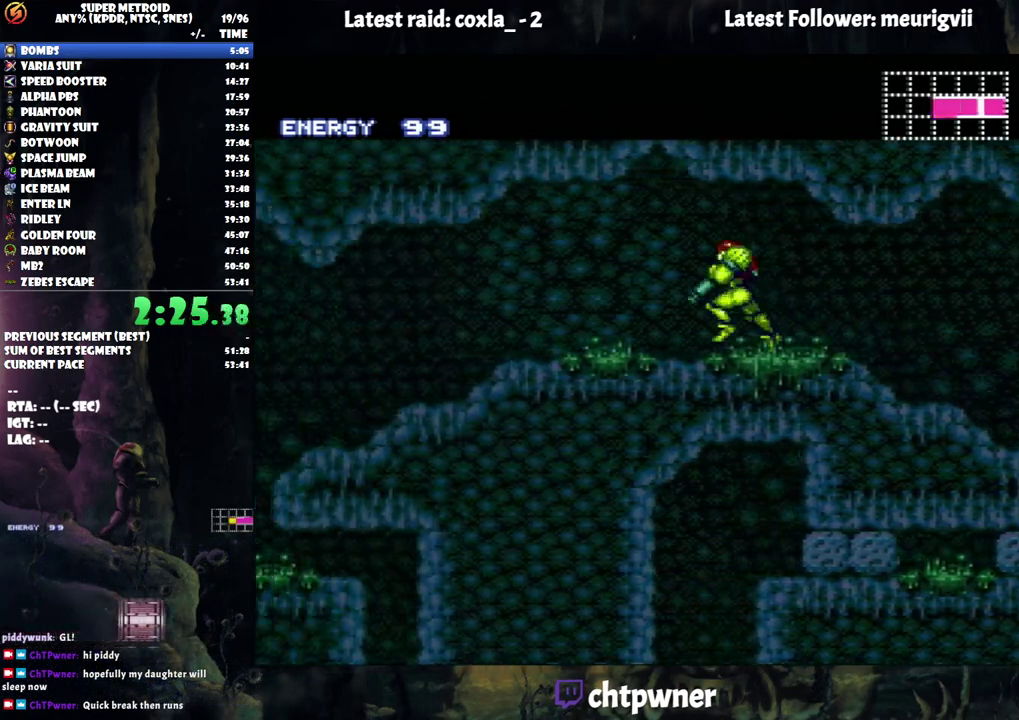
{"buttons": ["A", "DPAD_LEFT"], "events": [[100, "L1", "up"], [100, "R1", "down"], [183, "R1", "up"]]}
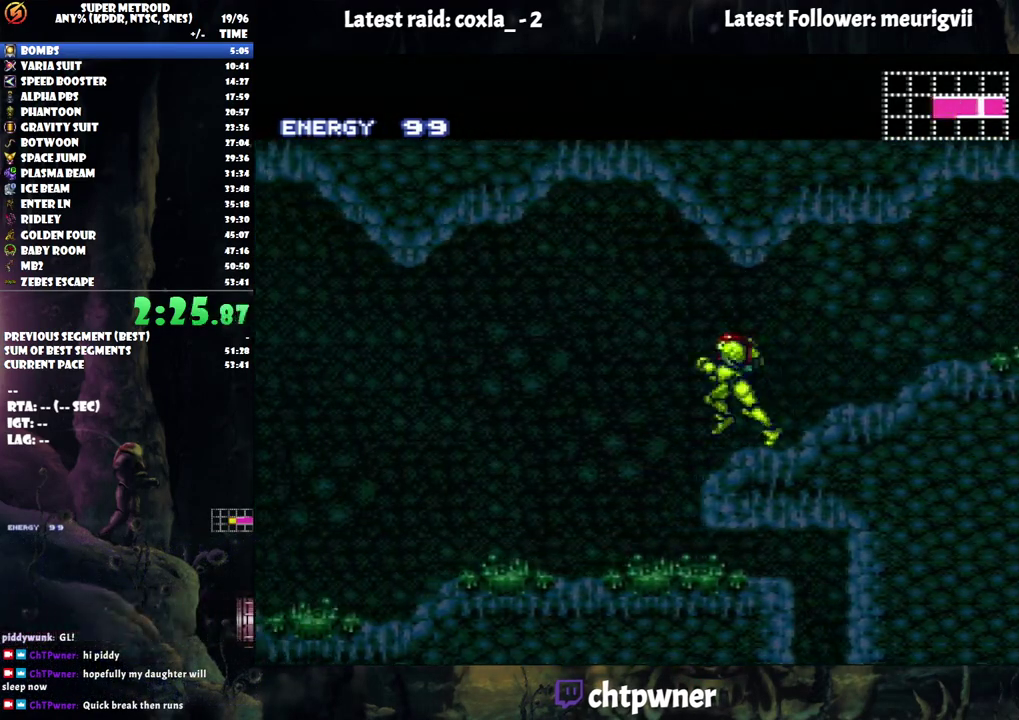
{"buttons": ["A", "R1", "DPAD_LEFT"], "events": [[500, "R1", "down"]]}
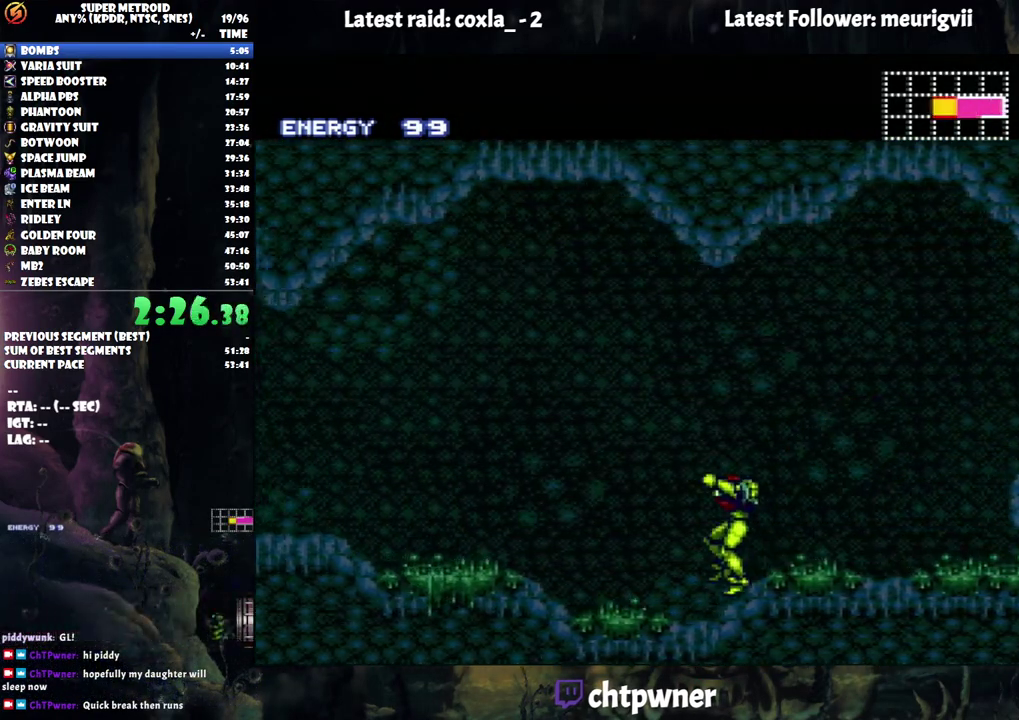
{"buttons": ["A", "L1", "DPAD_LEFT"], "events": [[133, "L1", "down"], [133, "R1", "up"], [183, "R1", "down"], [233, "L1", "up"], [300, "R1", "up"], [317, "L1", "down"], [383, "R1", "down"], [433, "L1", "up"], [500, "L1", "down"], [500, "R1", "up"]]}
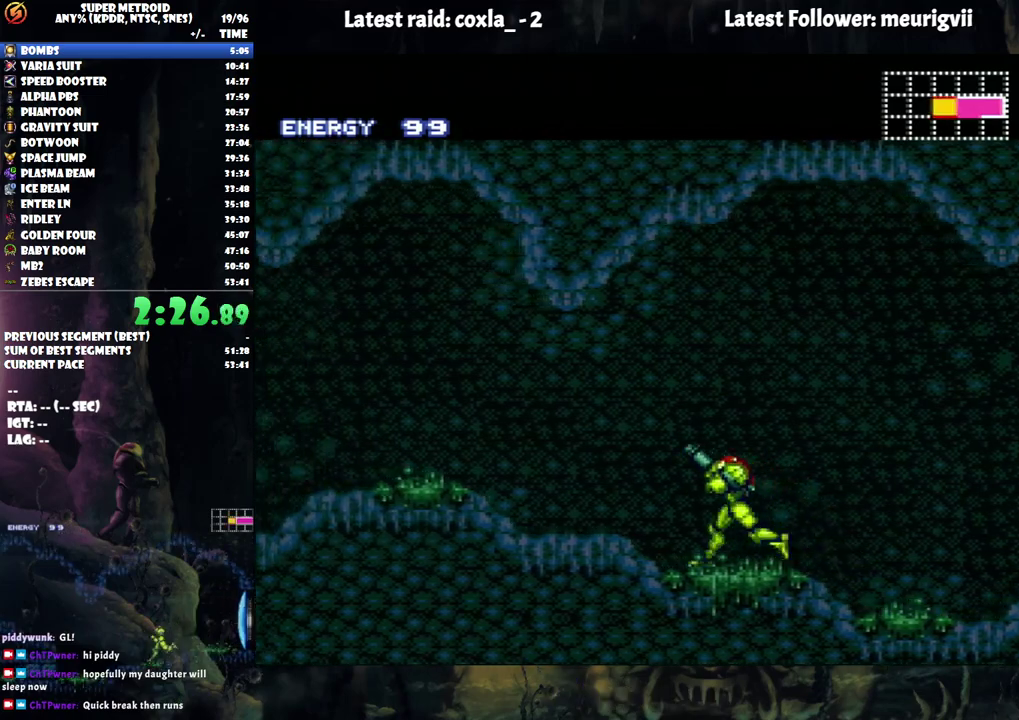
{"buttons": ["A", "DPAD_LEFT"], "events": [[150, "L1", "up"], [333, "B", "down"], [450, "B", "up"]]}
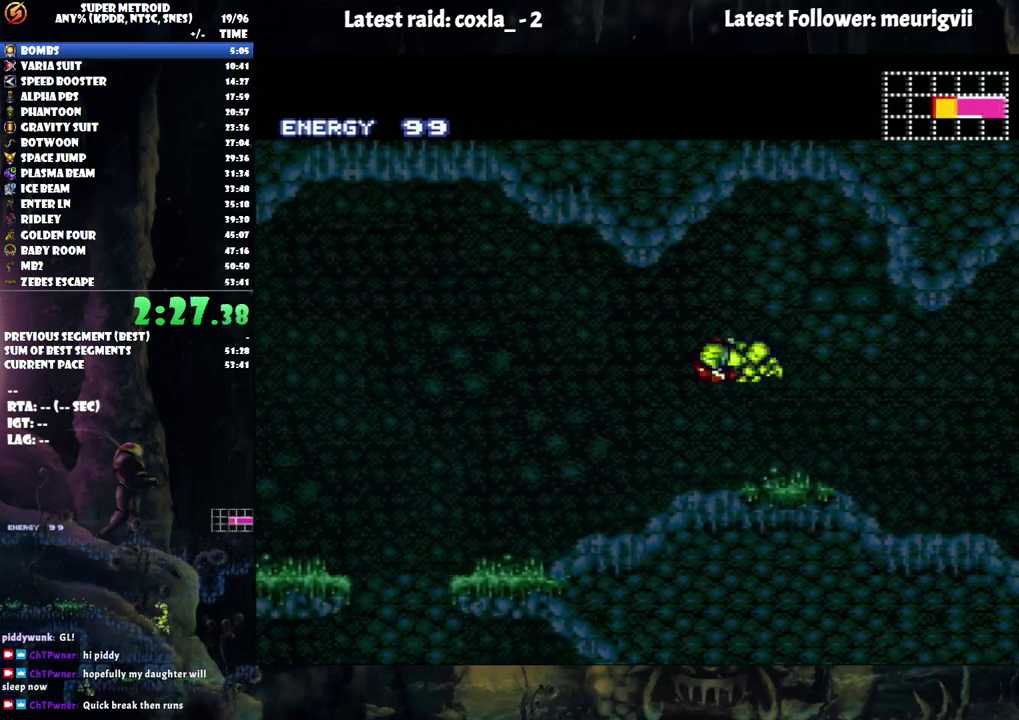
{"buttons": ["A", "DPAD_LEFT"], "events": []}
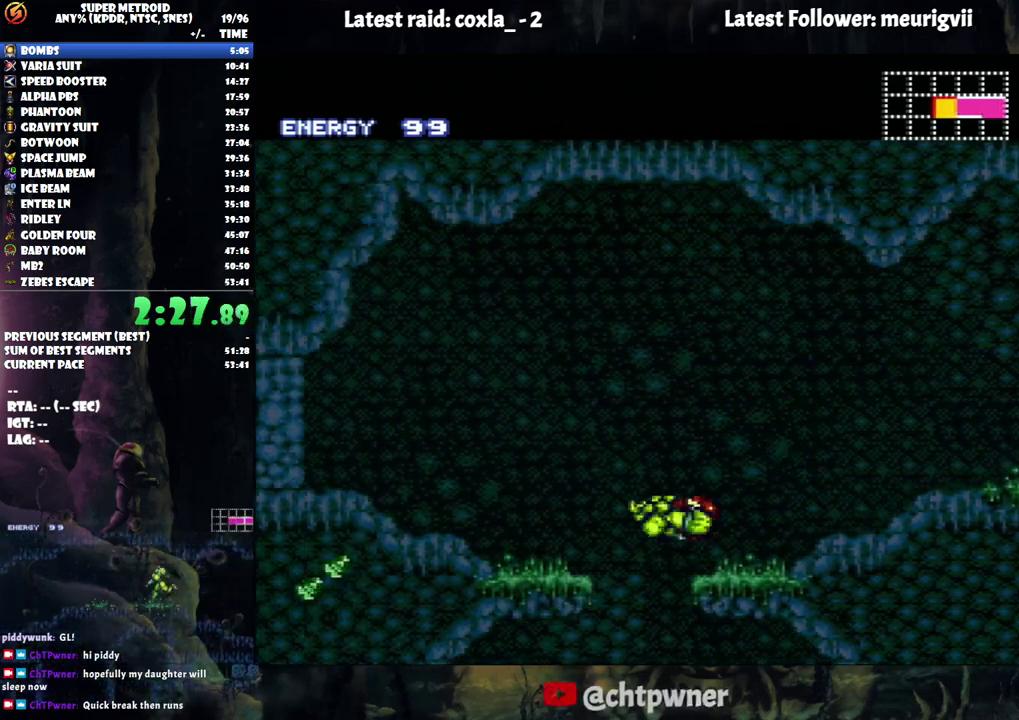
{"buttons": ["Y", "R1", "DPAD_LEFT"], "events": [[217, "DPAD_LEFT", "up"], [267, "A", "up"], [283, "DPAD_RIGHT", "down"], [283, "R1", "down"], [383, "DPAD_RIGHT", "up"], [383, "Y", "down"], [467, "DPAD_LEFT", "down"]]}
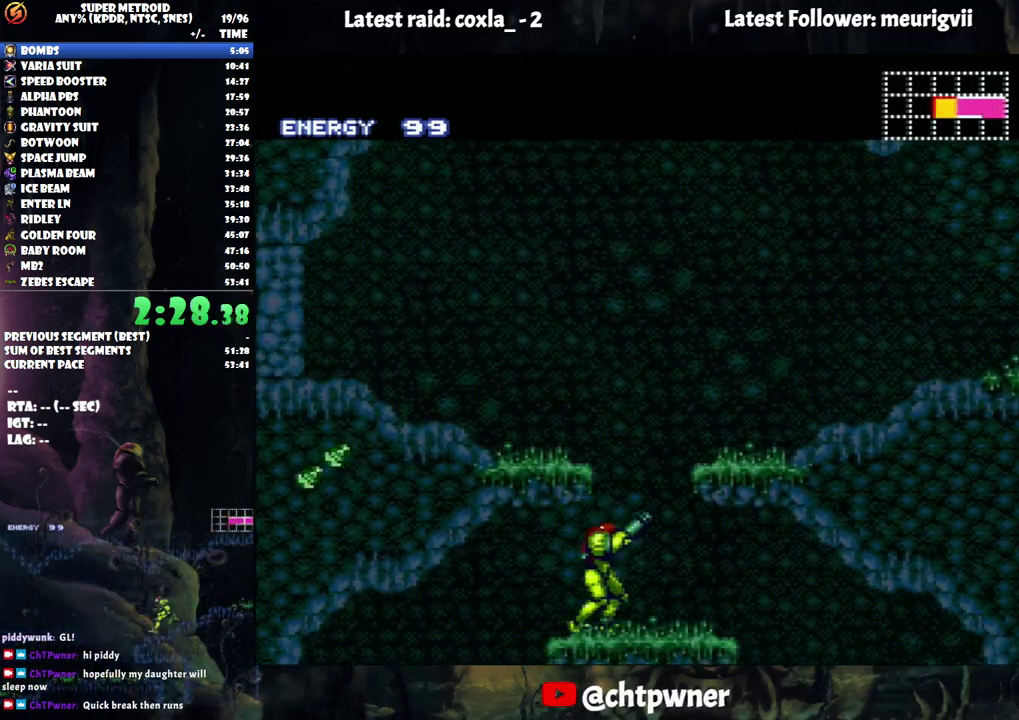
{"buttons": ["DPAD_RIGHT"], "events": [[100, "B", "down"], [133, "Y", "up"], [167, "R1", "up"], [217, "B", "up"], [400, "DPAD_LEFT", "up"], [467, "DPAD_RIGHT", "down"]]}
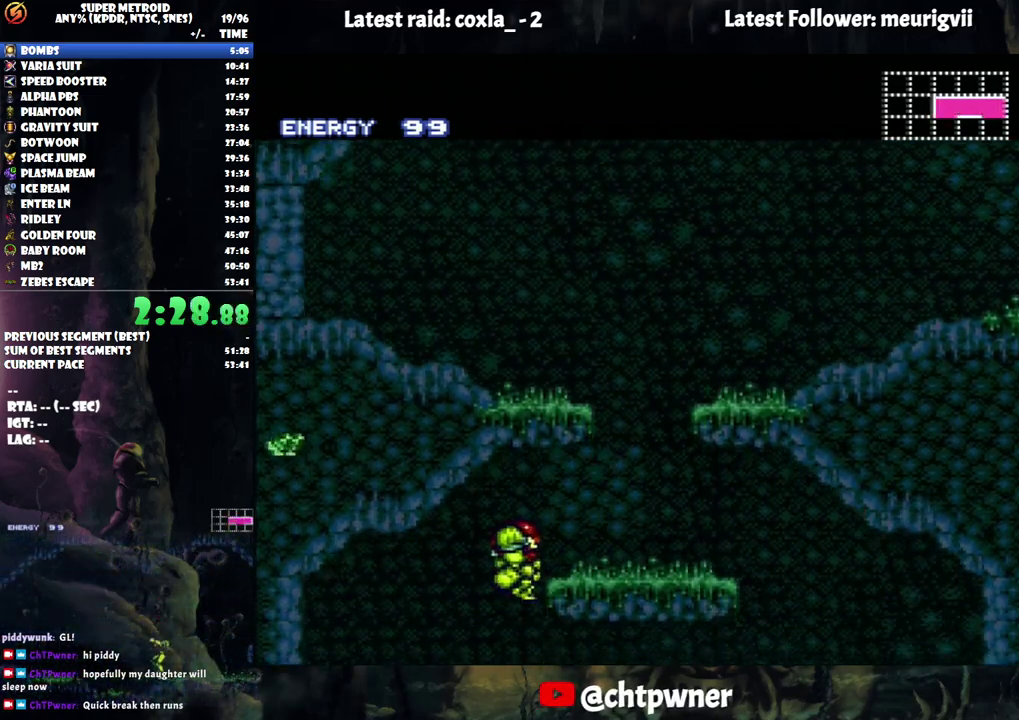
{"buttons": ["DPAD_RIGHT"], "events": []}
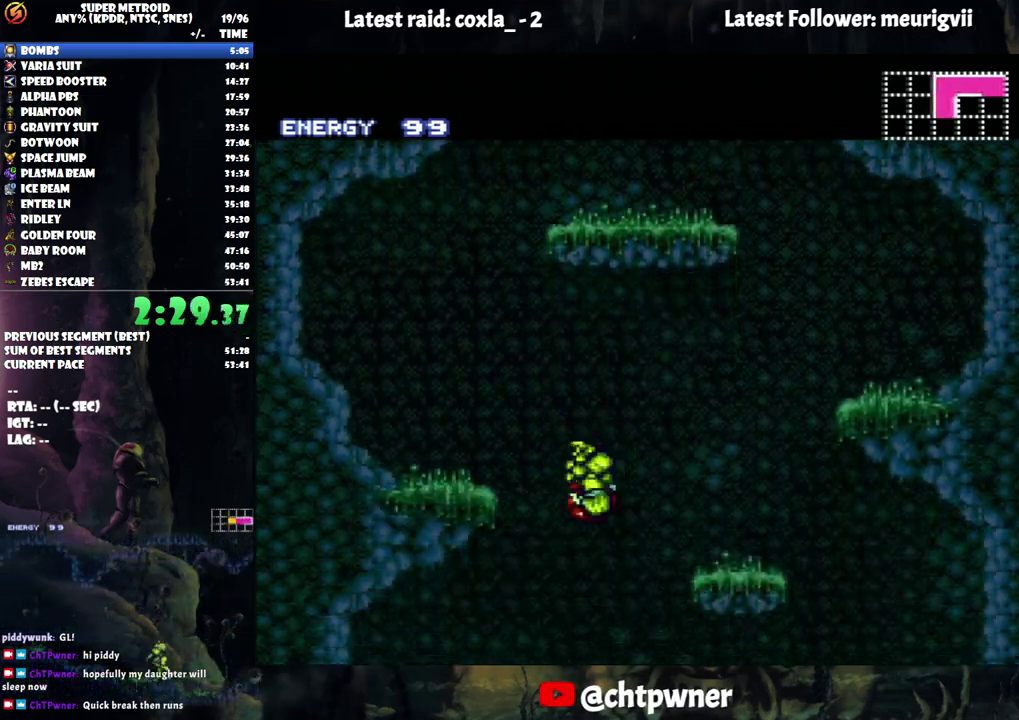
{"buttons": ["DPAD_RIGHT"], "events": []}
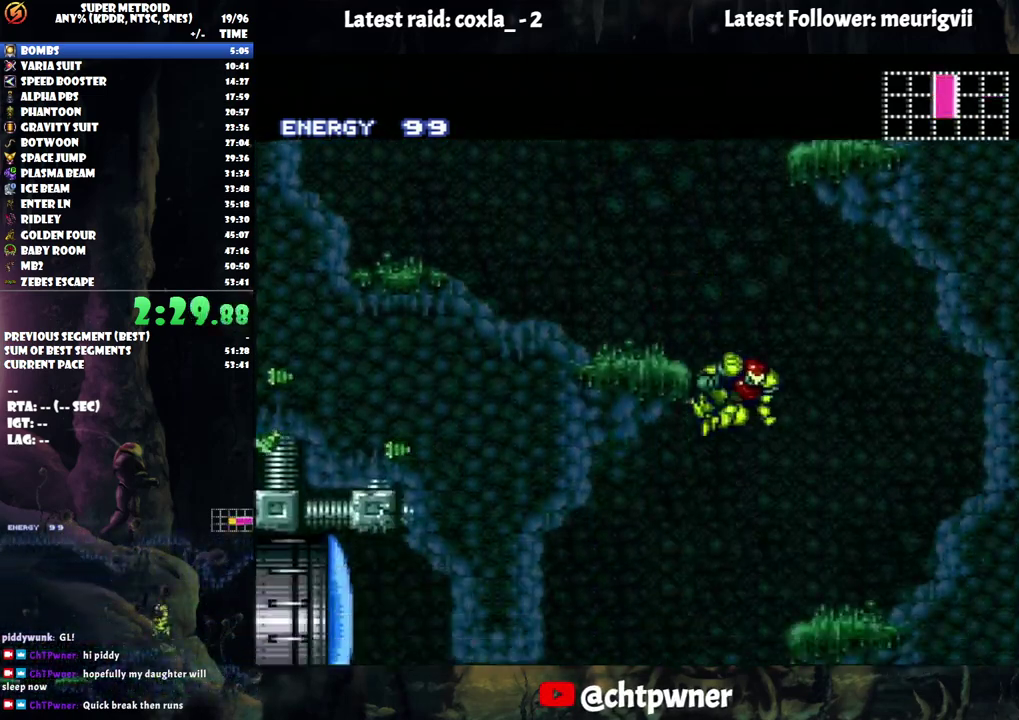
{"buttons": ["DPAD_RIGHT"], "events": [[17, "DPAD_RIGHT", "up"], [83, "DPAD_LEFT", "down"], [317, "DPAD_LEFT", "up"], [350, "DPAD_RIGHT", "down"]]}
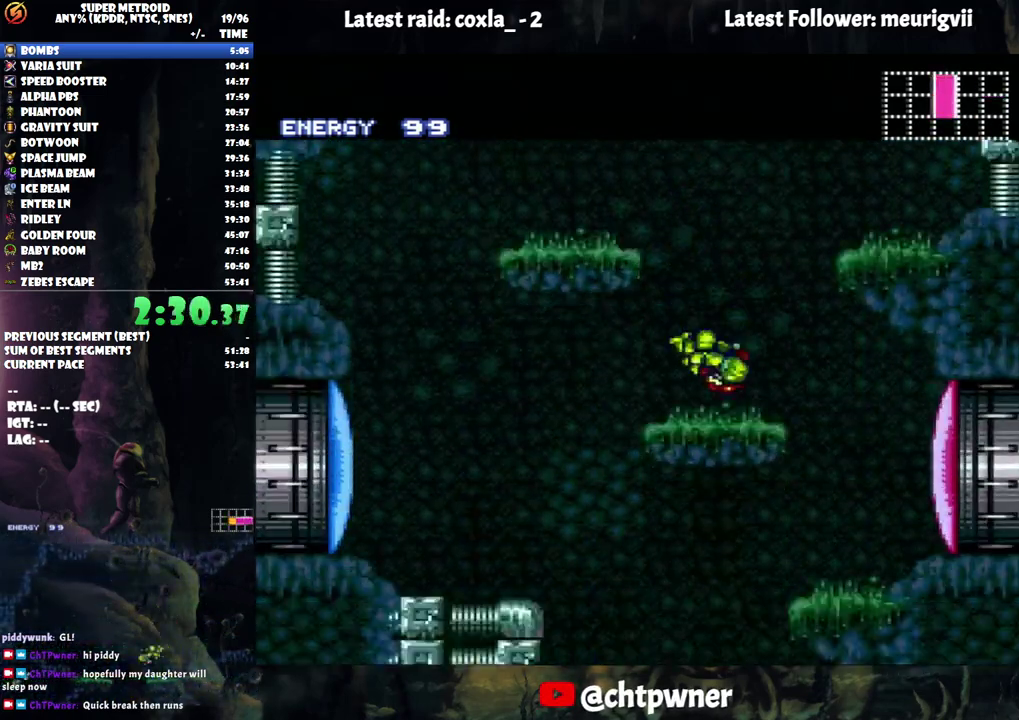
{"buttons": ["DPAD_LEFT"], "events": [[317, "DPAD_RIGHT", "up"], [367, "DPAD_LEFT", "down"]]}
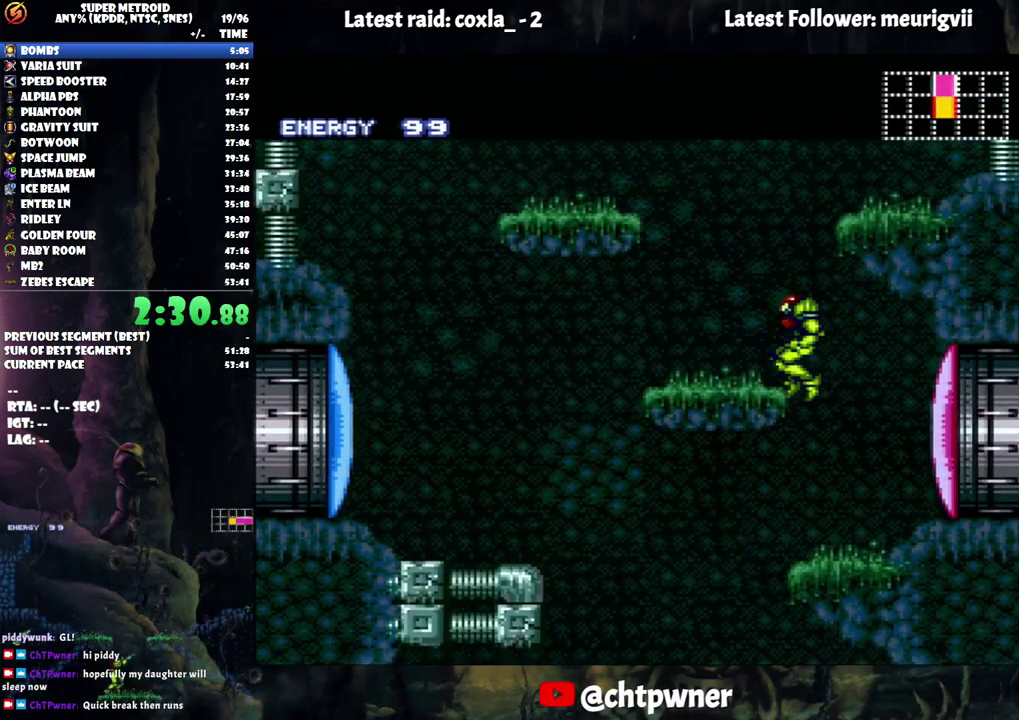
{"buttons": ["DPAD_DOWN", "DPAD_RIGHT"], "events": [[50, "DPAD_DOWN", "down"], [67, "DPAD_LEFT", "up"], [117, "DPAD_RIGHT", "down"]]}
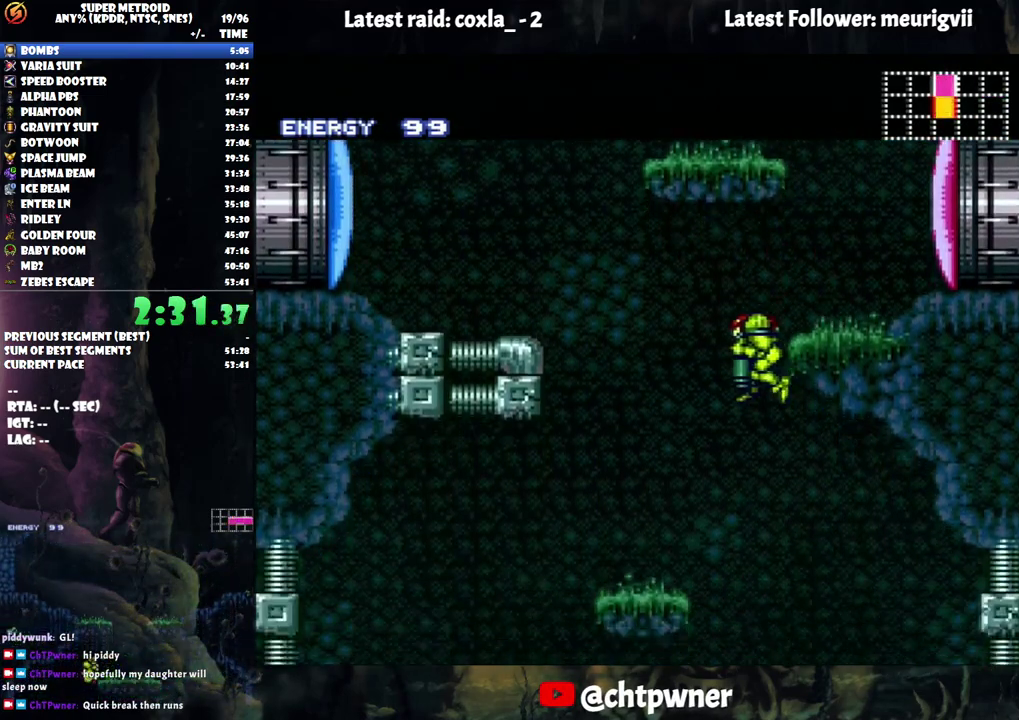
{"buttons": ["A", "DPAD_LEFT"], "events": [[17, "Y", "down"], [33, "DPAD_DOWN", "up"], [67, "DPAD_RIGHT", "up"], [83, "Y", "up"], [217, "A", "down"], [217, "DPAD_RIGHT", "down"], [400, "DPAD_RIGHT", "up"], [467, "DPAD_LEFT", "down"]]}
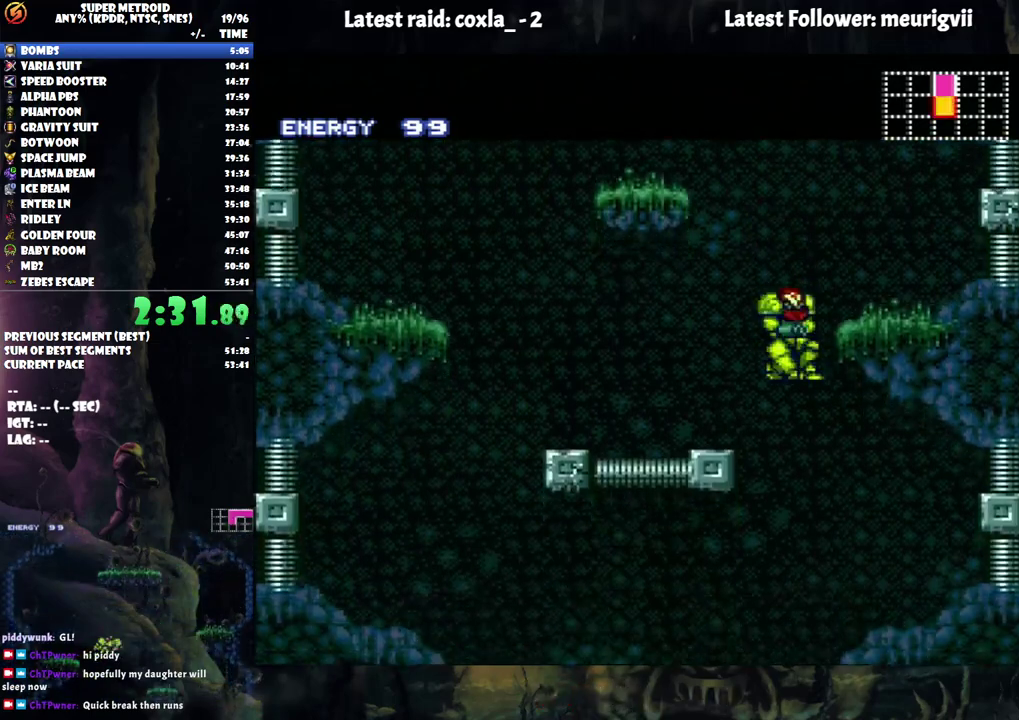
{"buttons": [], "events": [[367, "A", "up"], [400, "DPAD_LEFT", "up"]]}
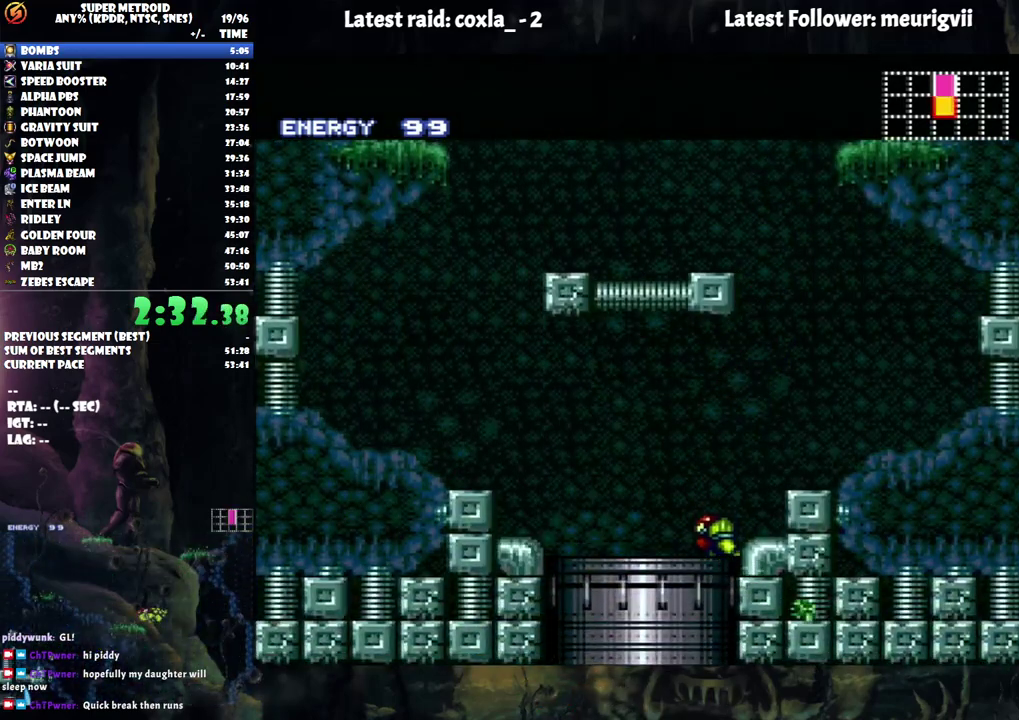
{"buttons": [], "events": []}
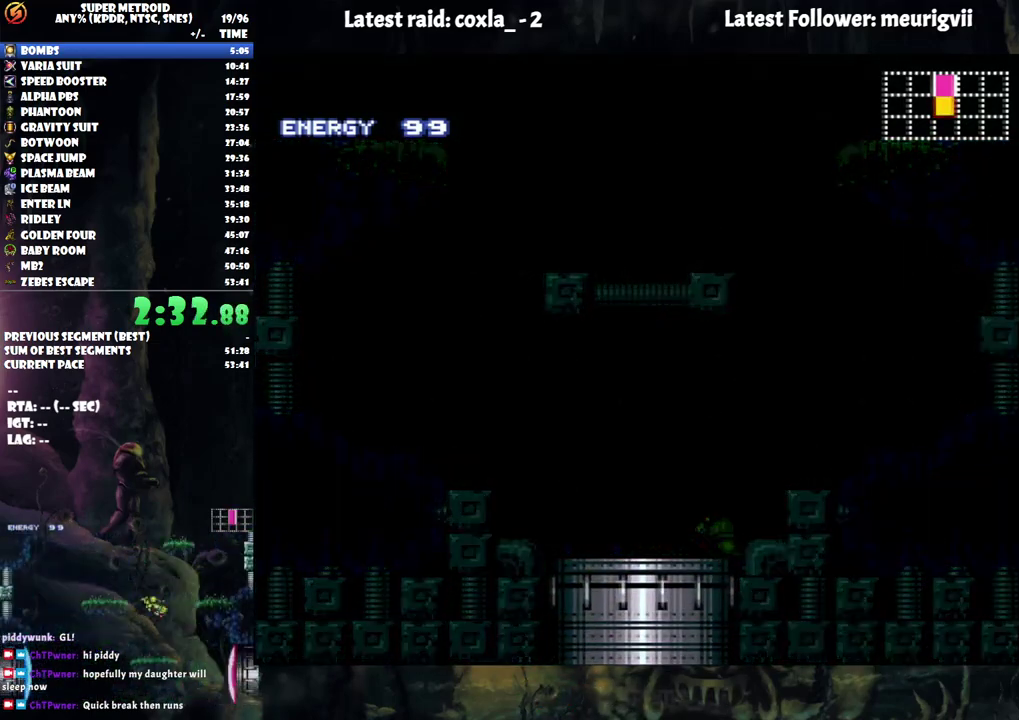
{"buttons": [], "events": []}
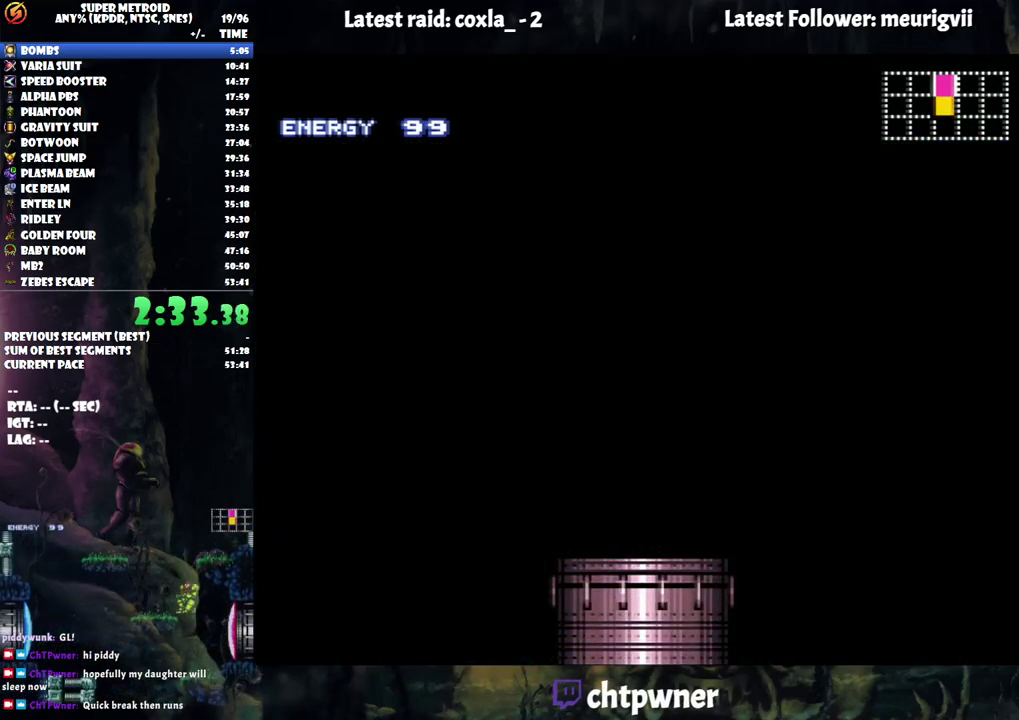
{"buttons": [], "events": []}
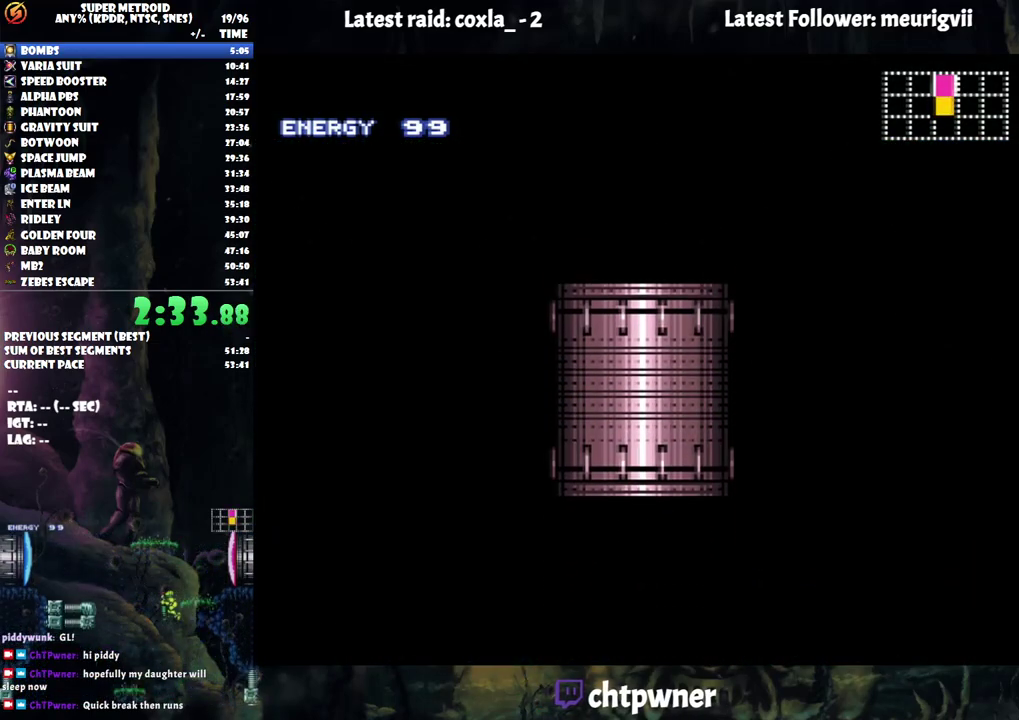
{"buttons": [], "events": []}
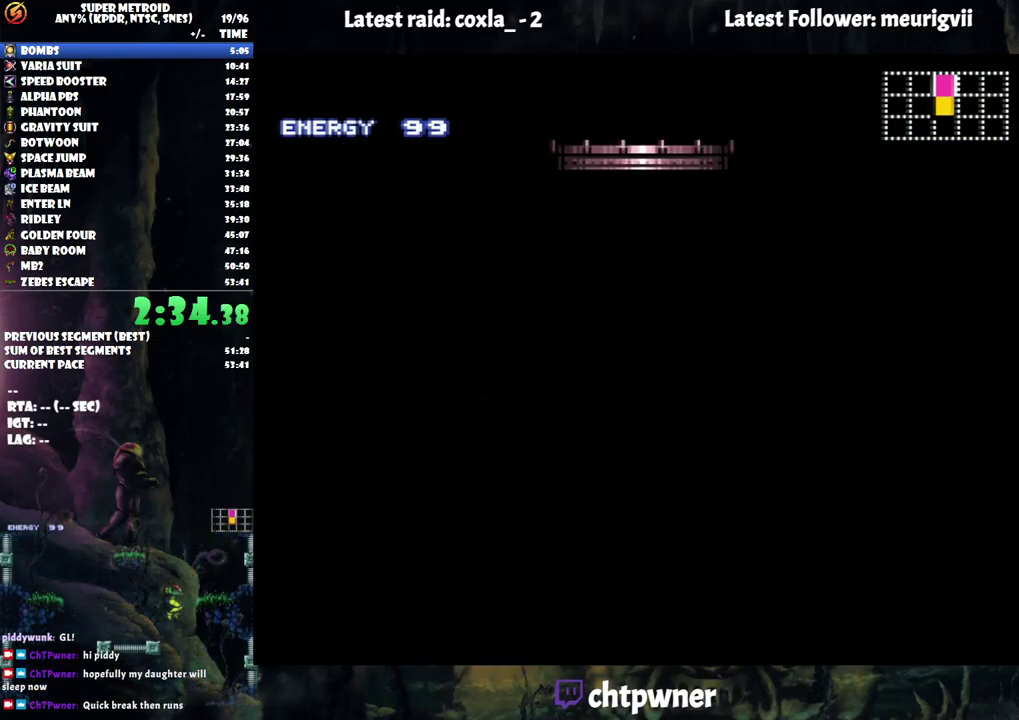
{"buttons": ["R1"], "events": [[217, "R1", "down"]]}
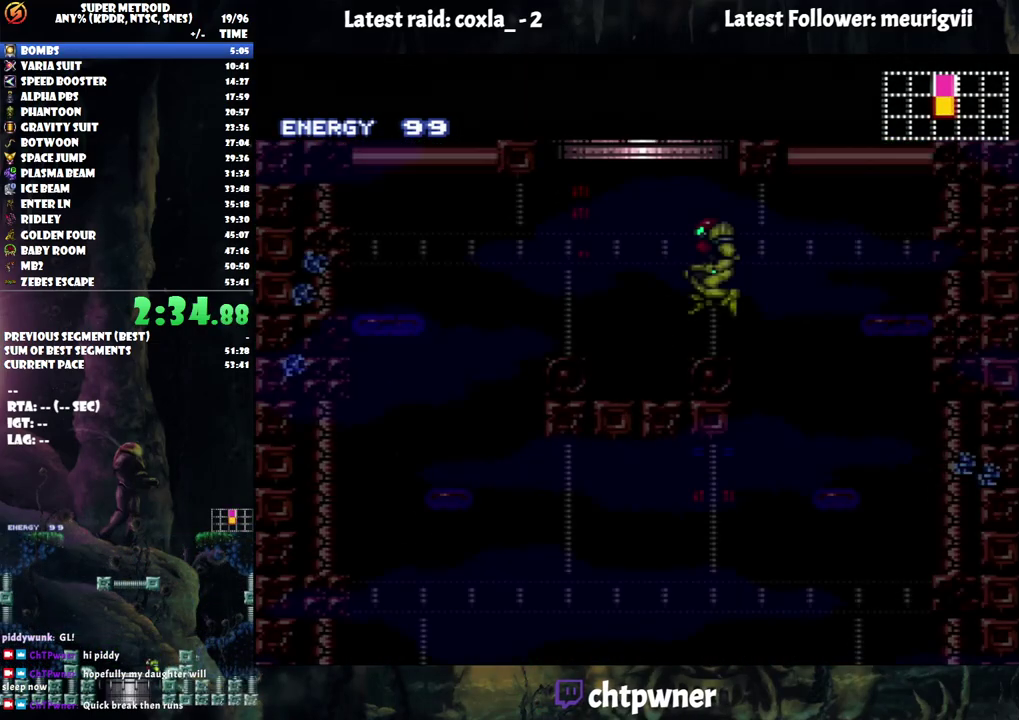
{"buttons": ["Y", "R1", "DPAD_RIGHT"], "events": [[300, "Y", "down"], [367, "DPAD_RIGHT", "down"]]}
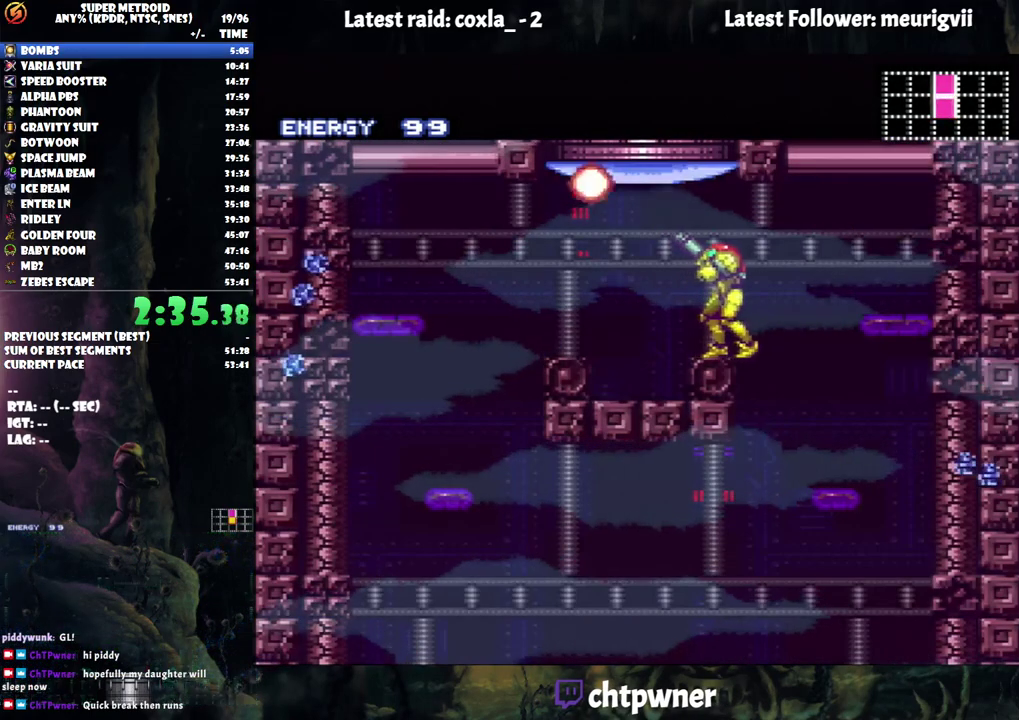
{"buttons": ["DPAD_RIGHT"], "events": [[150, "B", "down"], [167, "R1", "up"], [167, "Y", "up"], [250, "B", "up"]]}
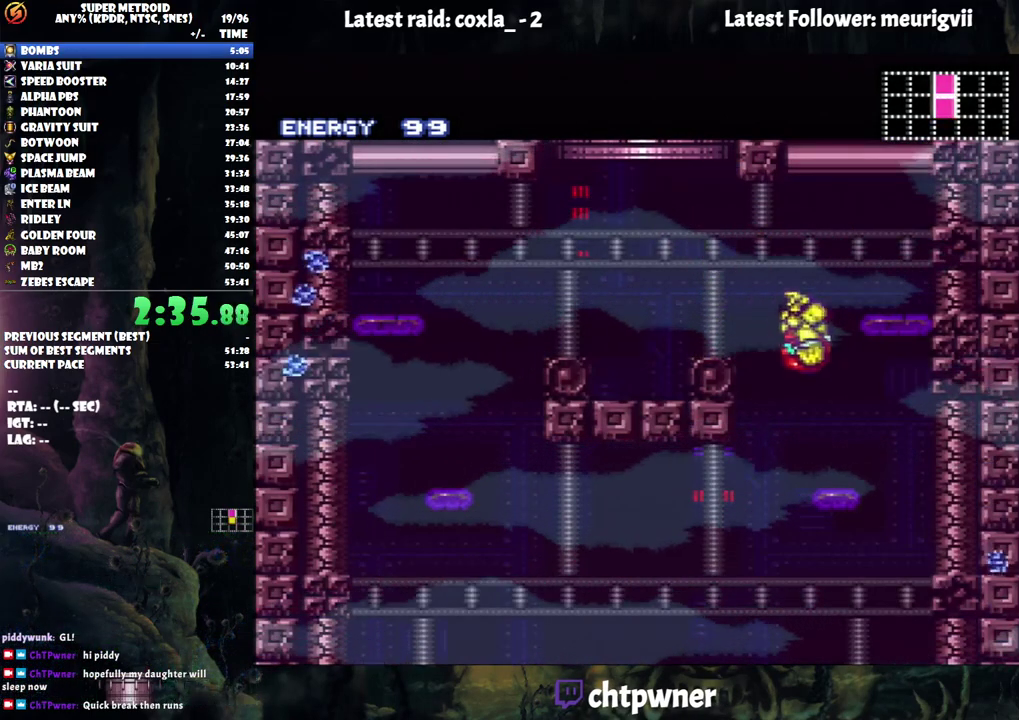
{"buttons": ["DPAD_RIGHT"], "events": []}
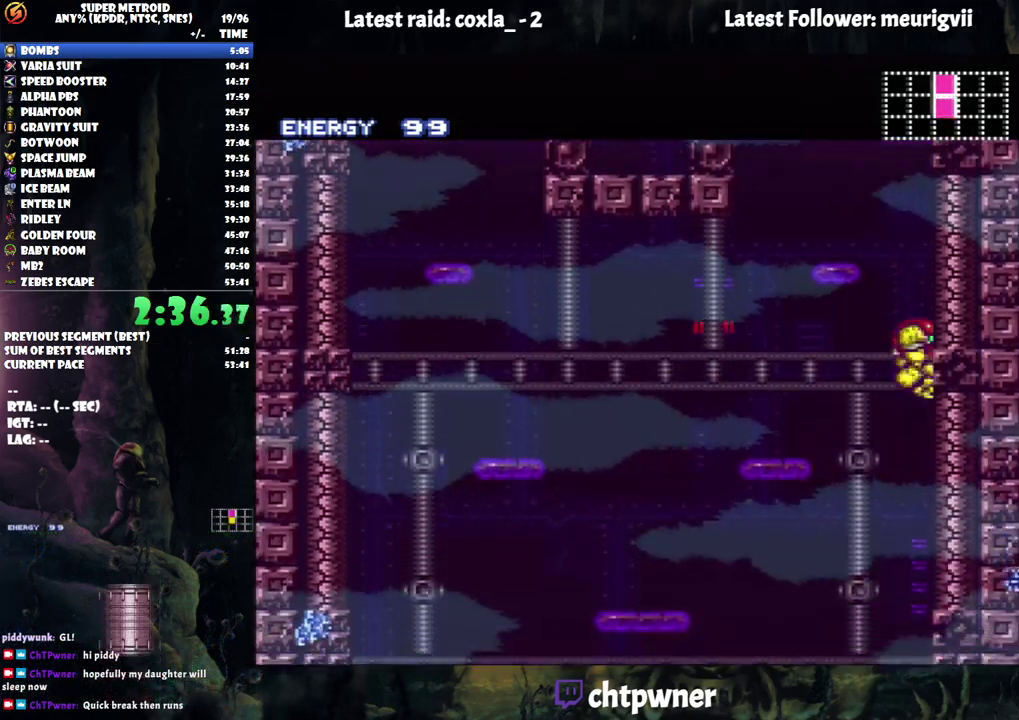
{"buttons": ["DPAD_DOWN"], "events": [[33, "DPAD_RIGHT", "up"], [267, "DPAD_DOWN", "down"]]}
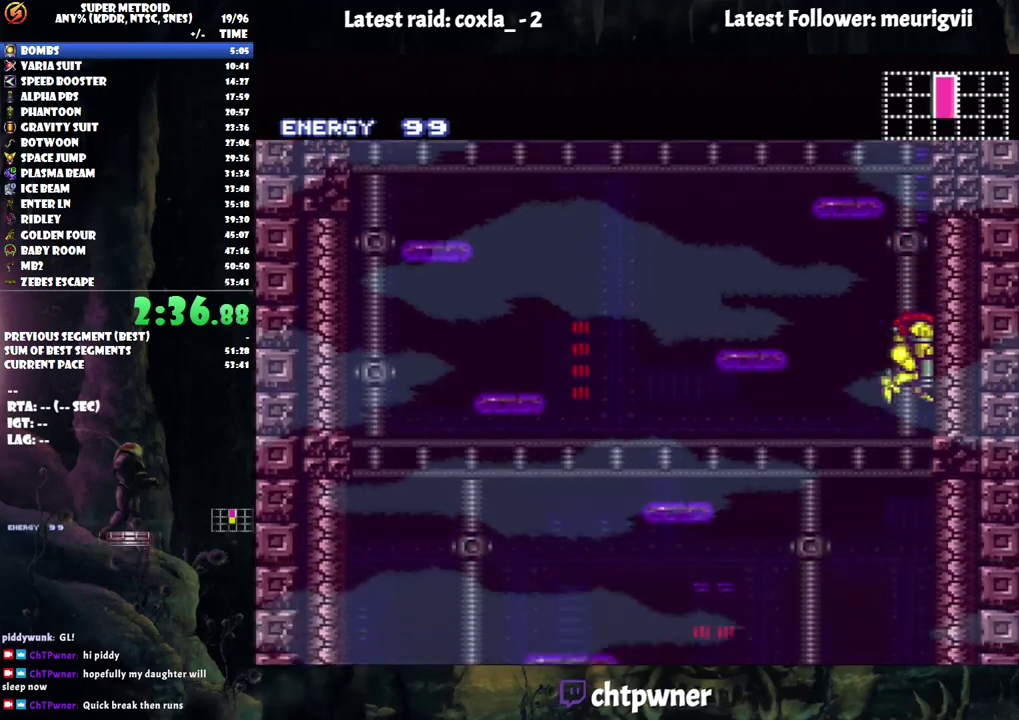
{"buttons": ["DPAD_DOWN"], "events": []}